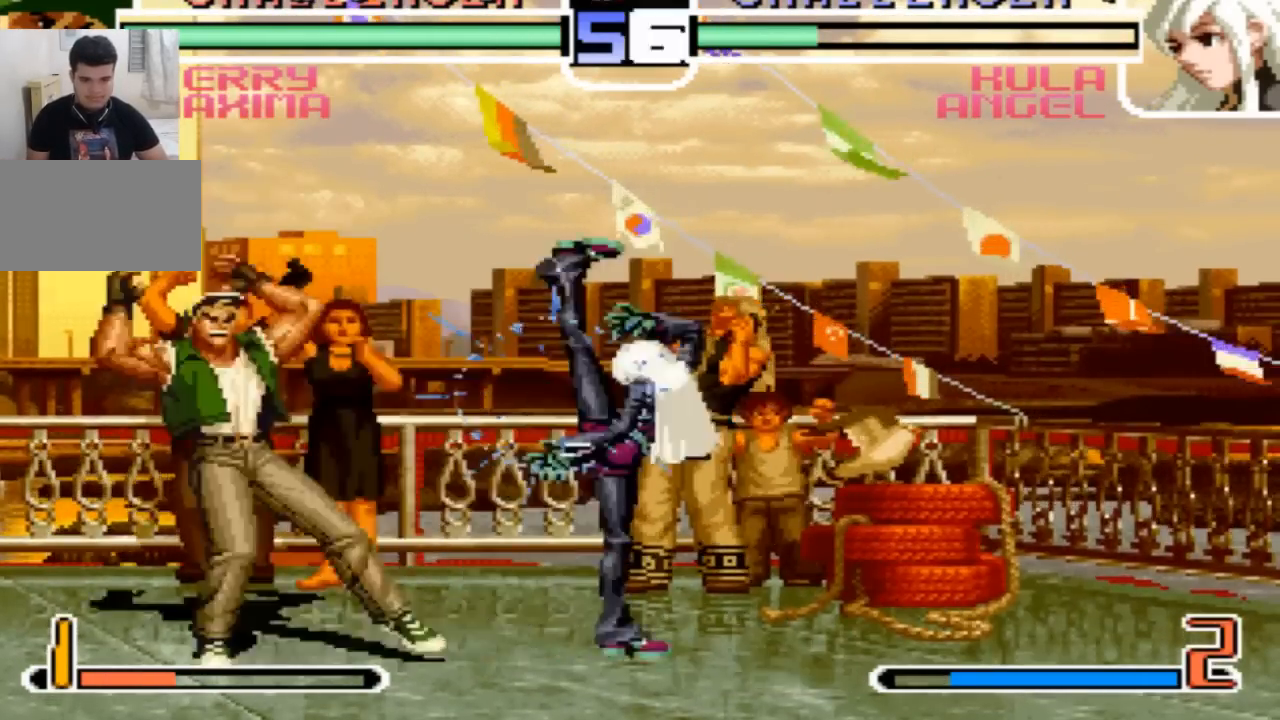
Gameplay with a controller (arcade stick); each line is a JSON object with the inputs held at the frame after it. "events" lists button and stick changes between this image and that frame as [ms after this image, input, new state], when the widget could be followed in between. Not read: L3 R3.
{"buttons": ["CROSS"], "left_stick": "center", "events": [[101, "left_stick", "center"], [167, "R1", "down"], [234, "R1", "up"], [367, "left_stick", "up-right"], [468, "CROSS", "down"], [468, "left_stick", "center"]]}
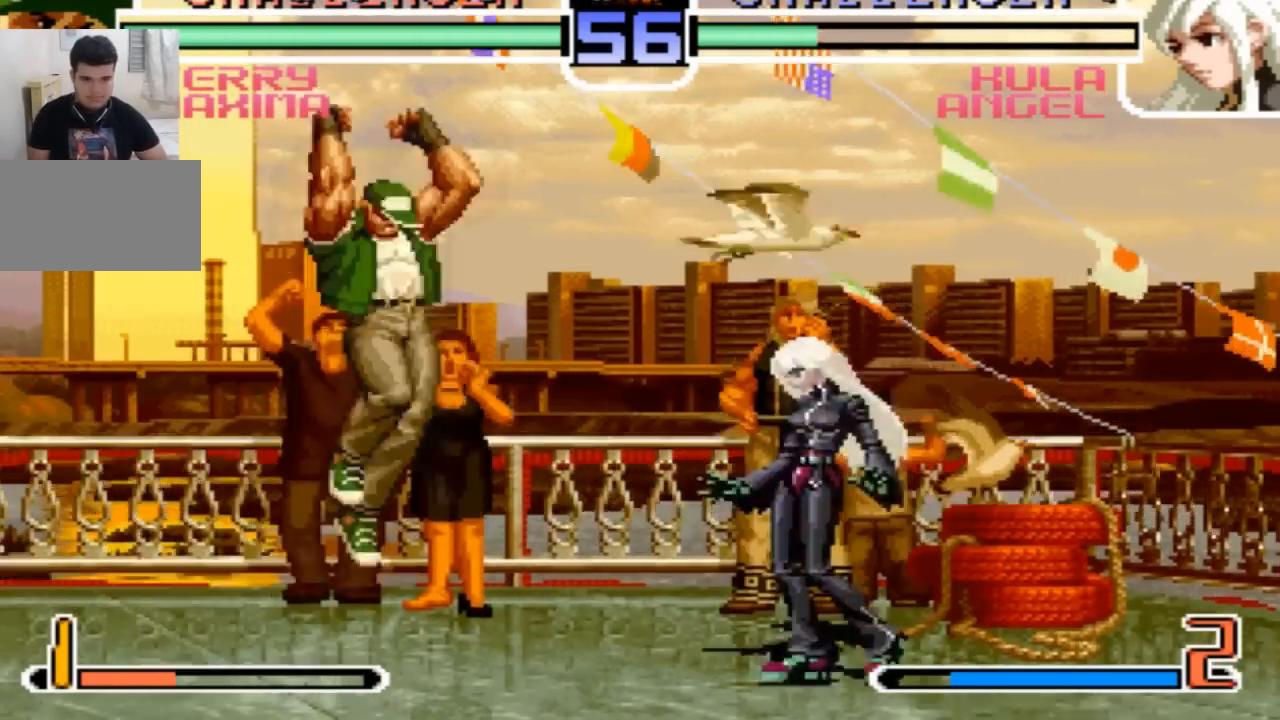
{"buttons": [], "left_stick": "center", "events": [[67, "CROSS", "up"]]}
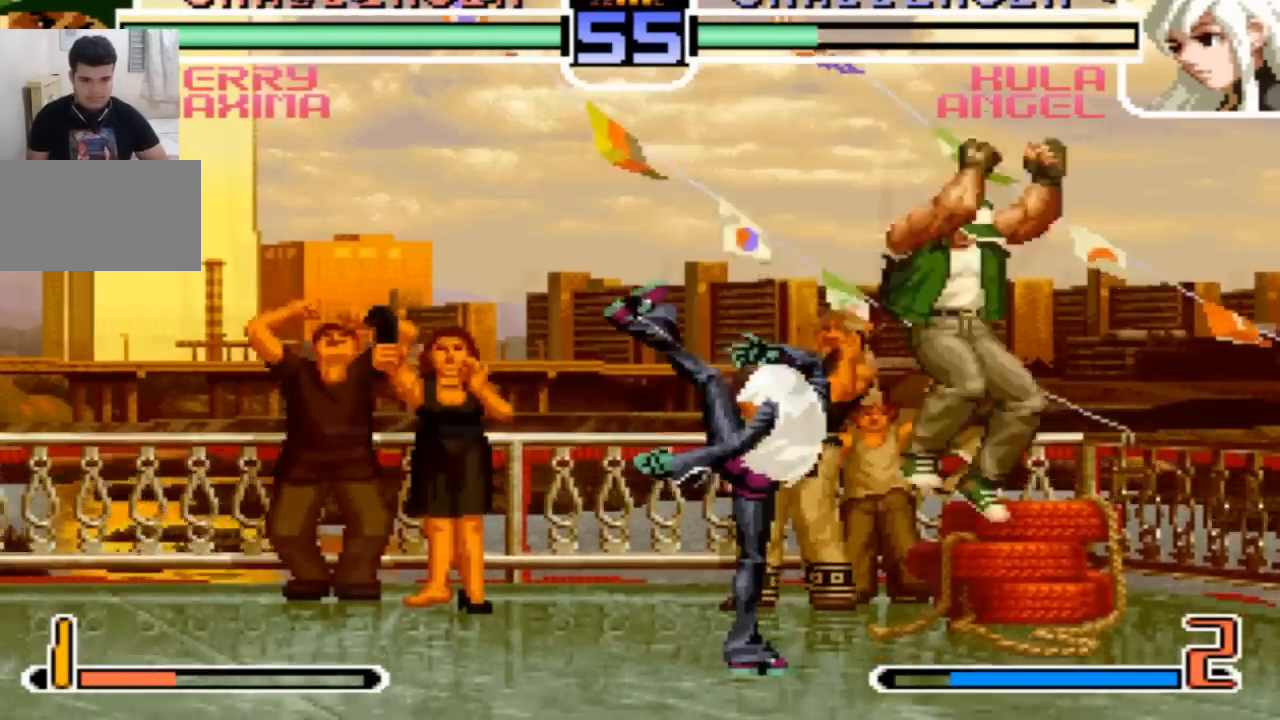
{"buttons": [], "left_stick": "left", "events": [[67, "left_stick", "left"], [134, "TRIANGLE", "down"], [134, "left_stick", "down"], [201, "TRIANGLE", "up"], [301, "left_stick", "center"], [367, "left_stick", "up-left"], [468, "left_stick", "left"]]}
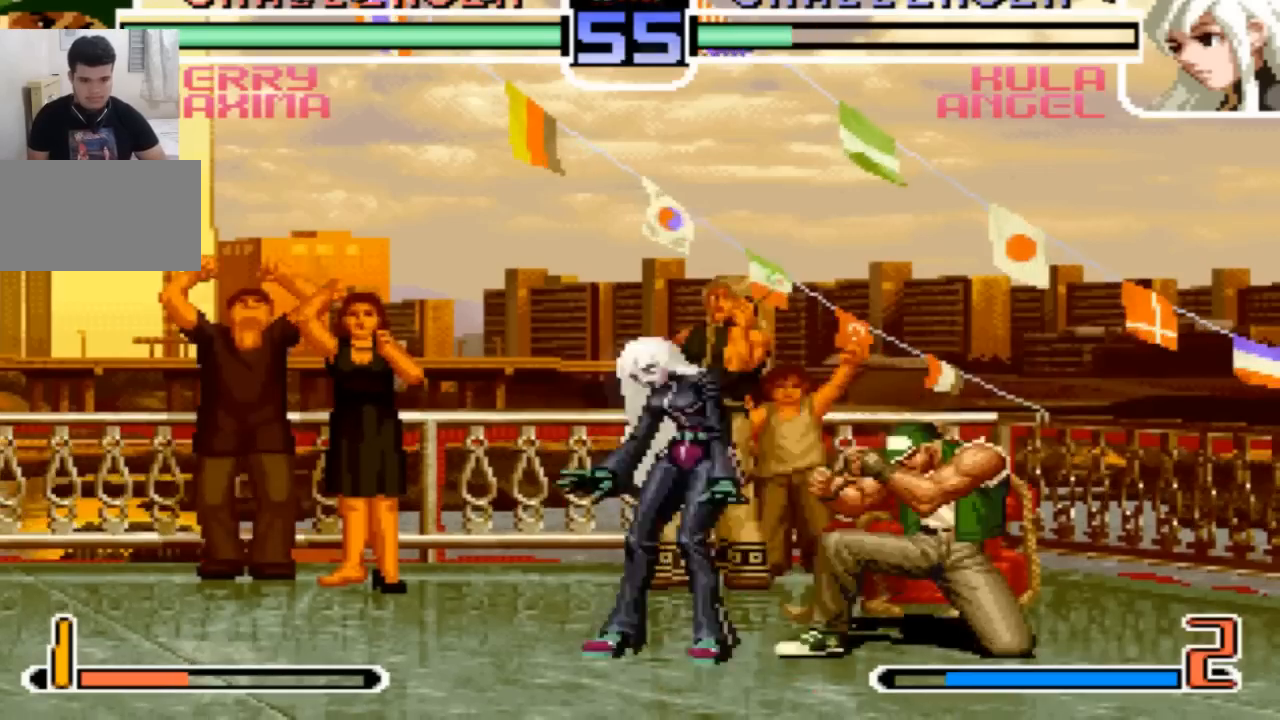
{"buttons": [], "left_stick": "center", "events": [[167, "left_stick", "center"], [300, "R1", "down"], [300, "left_stick", "left"], [400, "R1", "up"], [467, "left_stick", "center"]]}
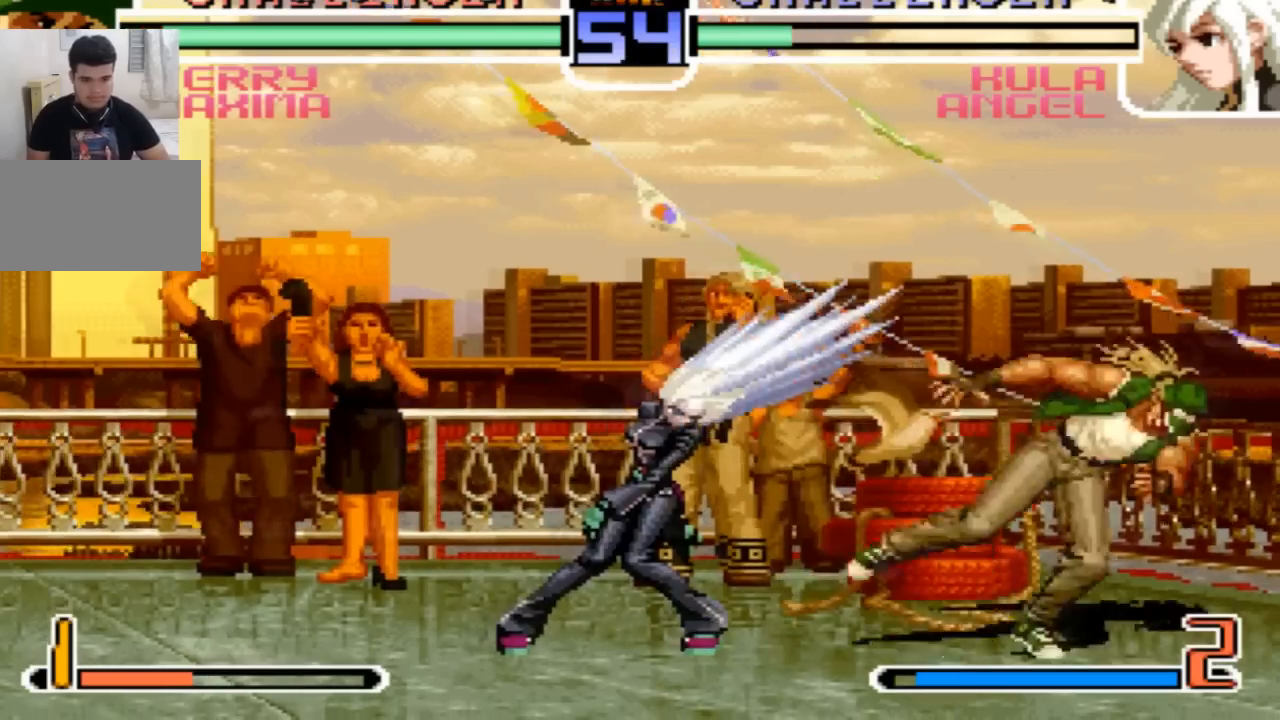
{"buttons": [], "left_stick": "center", "events": [[201, "left_stick", "down"], [267, "left_stick", "left"], [367, "left_stick", "center"], [401, "CROSS", "down"], [401, "R1", "down"], [468, "CROSS", "up"], [501, "R1", "up"]]}